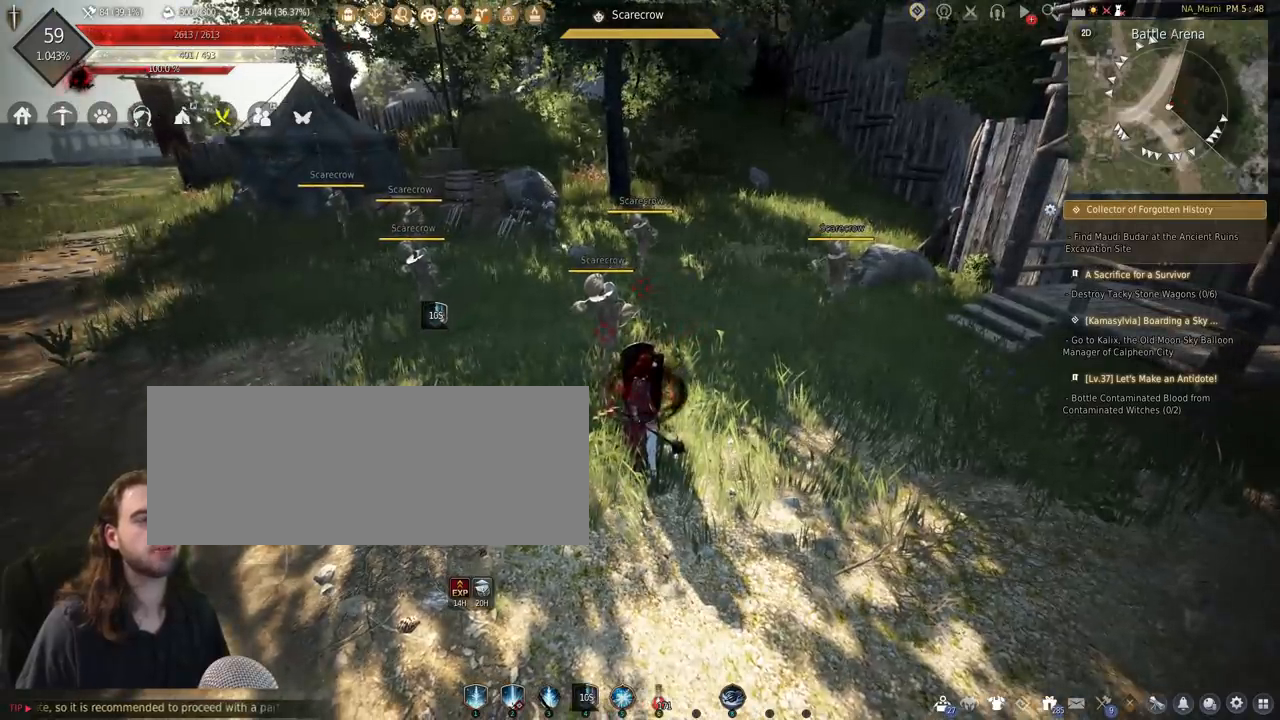
Gameplay with keyboard and mouse; each line is a JSON object with the keys and mouse buttons held at the frame after it. "events" lists presses ("down") and releases ("up") of "a", "c", "d", "e", "f", "q", "s", "shift", "space", "tab", "w", "mouse_left" and "mouse_right" between this image and that frame as [ms after this image, input, new state], when the widget could be followed in between. "mouse_left", "mouse_right" = the "left", "right" buttons of the "mouse" list. No other keys are recorded. Mouse movement is not recorded.
{"keys": [], "mouse": [], "events": []}
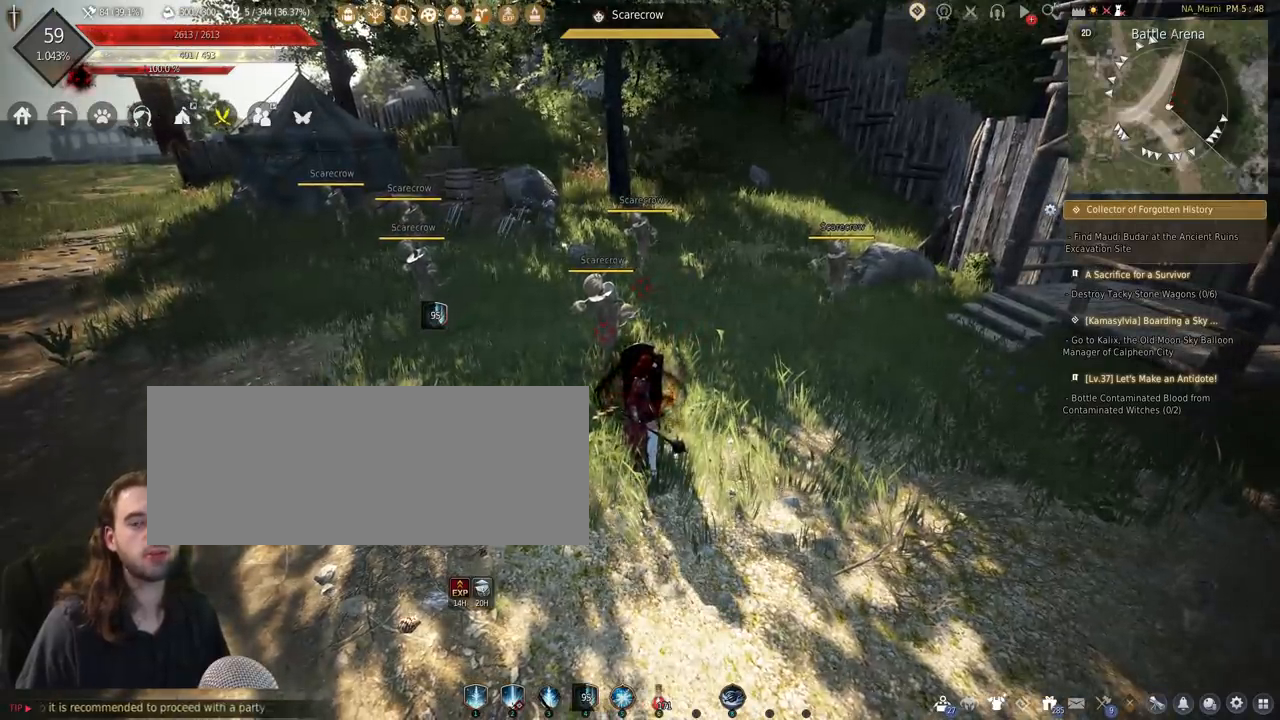
{"keys": [], "mouse": [], "events": []}
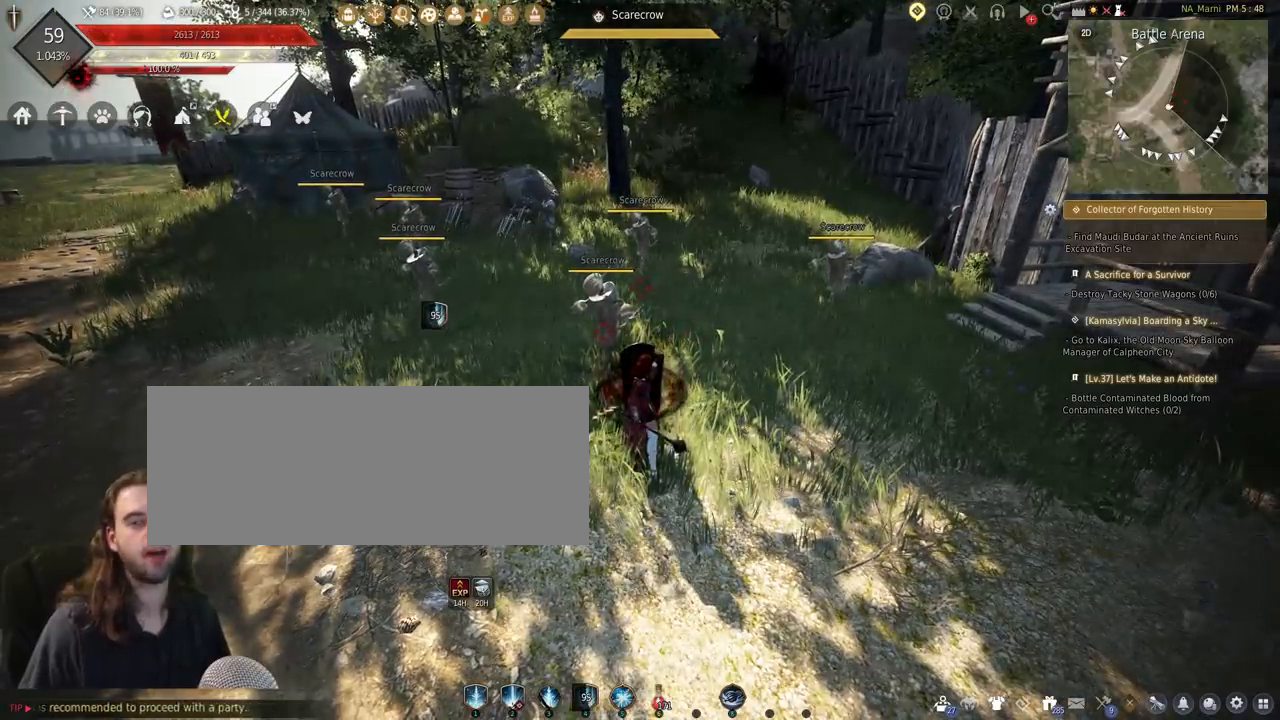
{"keys": [], "mouse": [], "events": []}
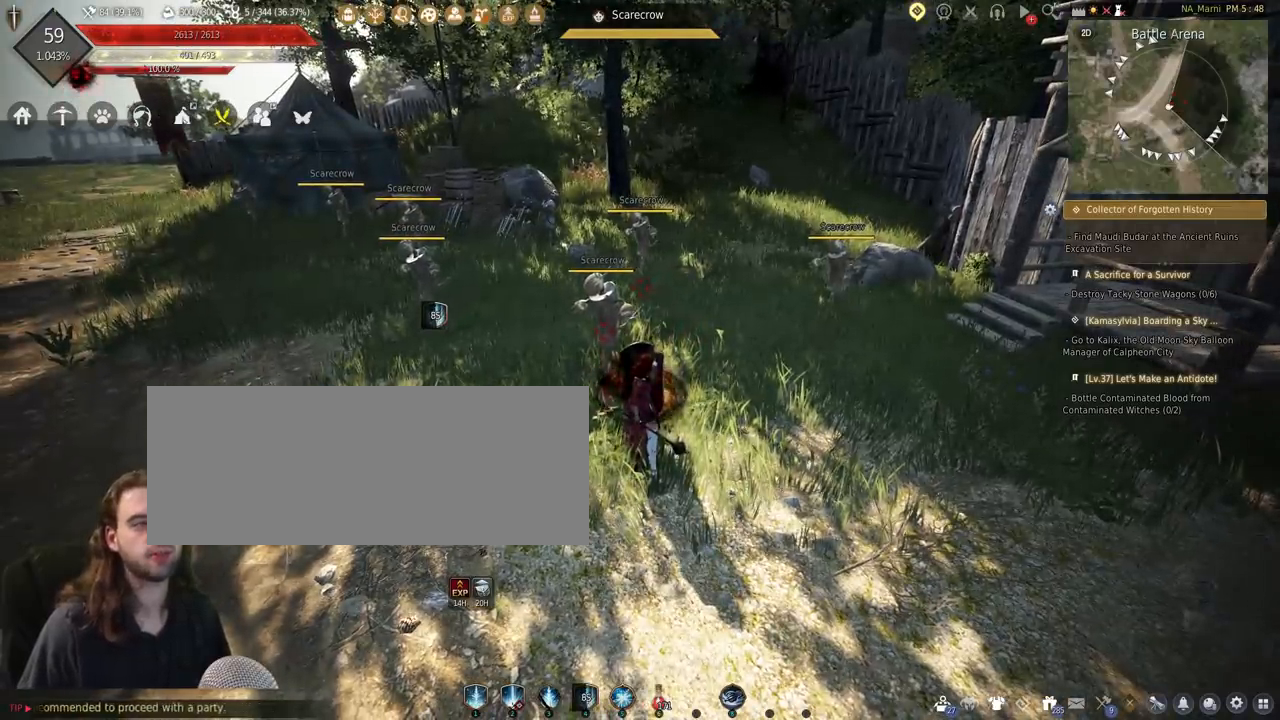
{"keys": [], "mouse": [], "events": []}
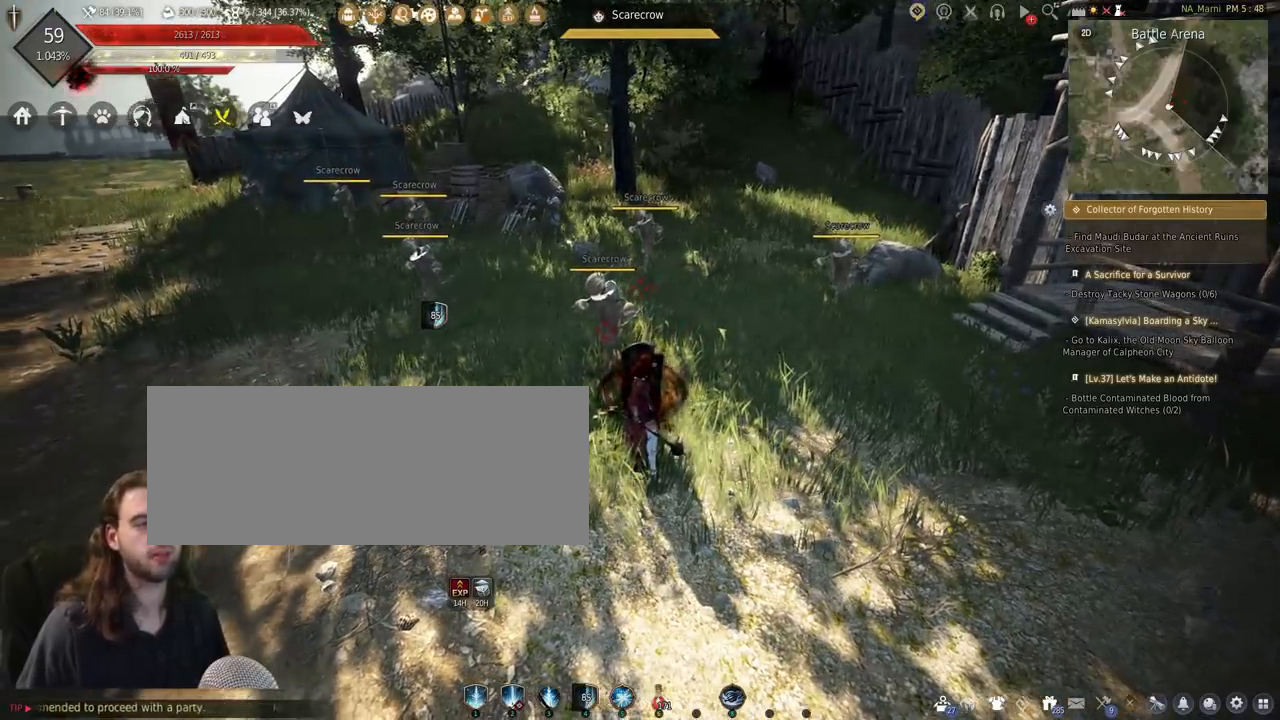
{"keys": [], "mouse": [], "events": []}
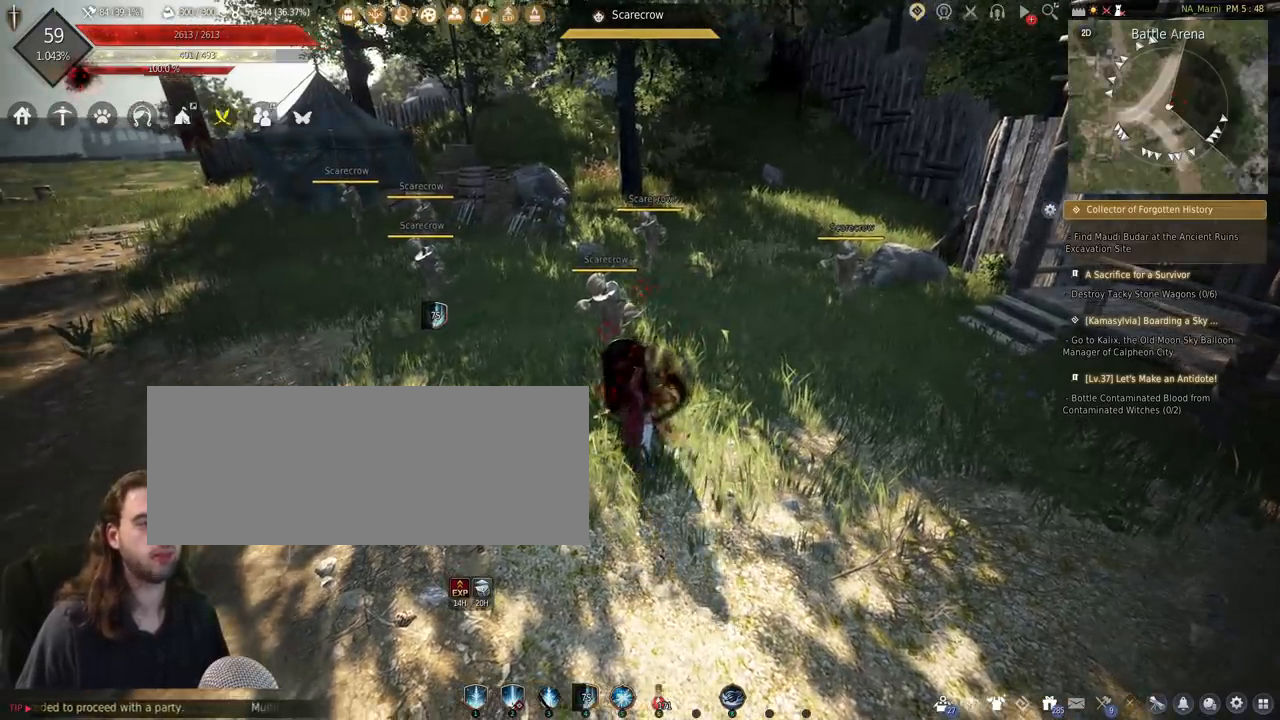
{"keys": [], "mouse": [], "events": []}
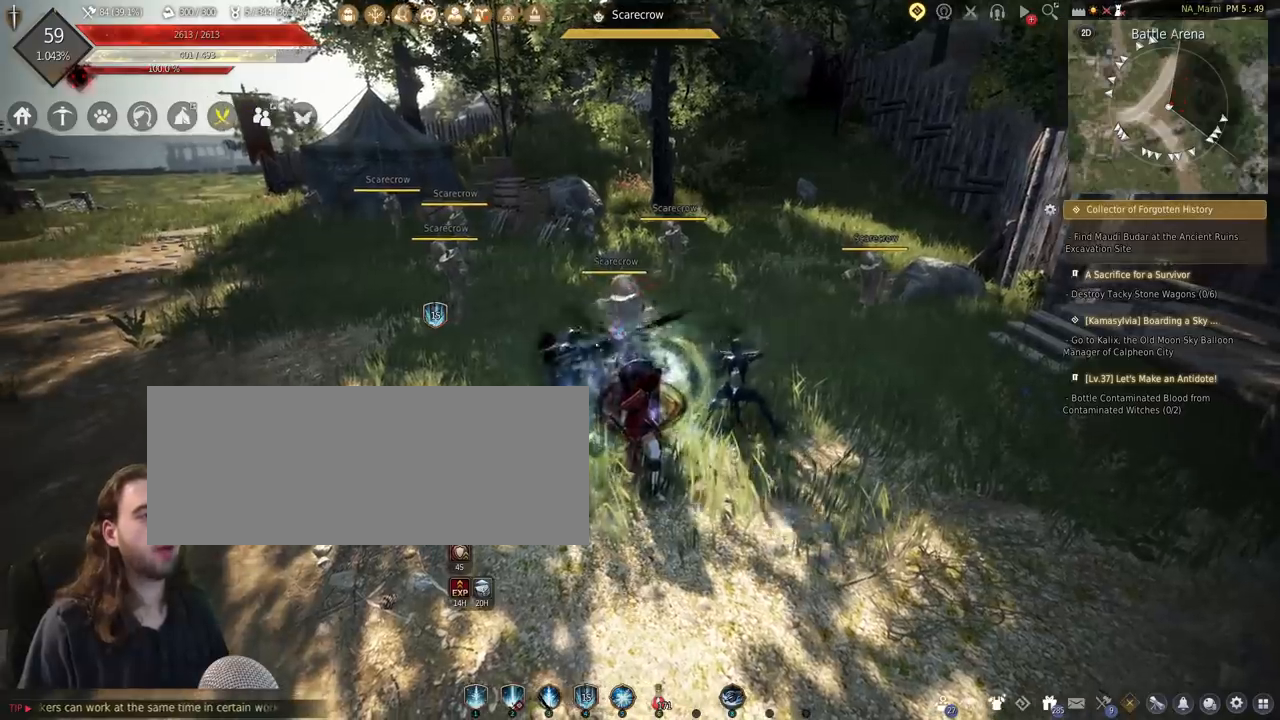
{"keys": [], "mouse": [], "events": []}
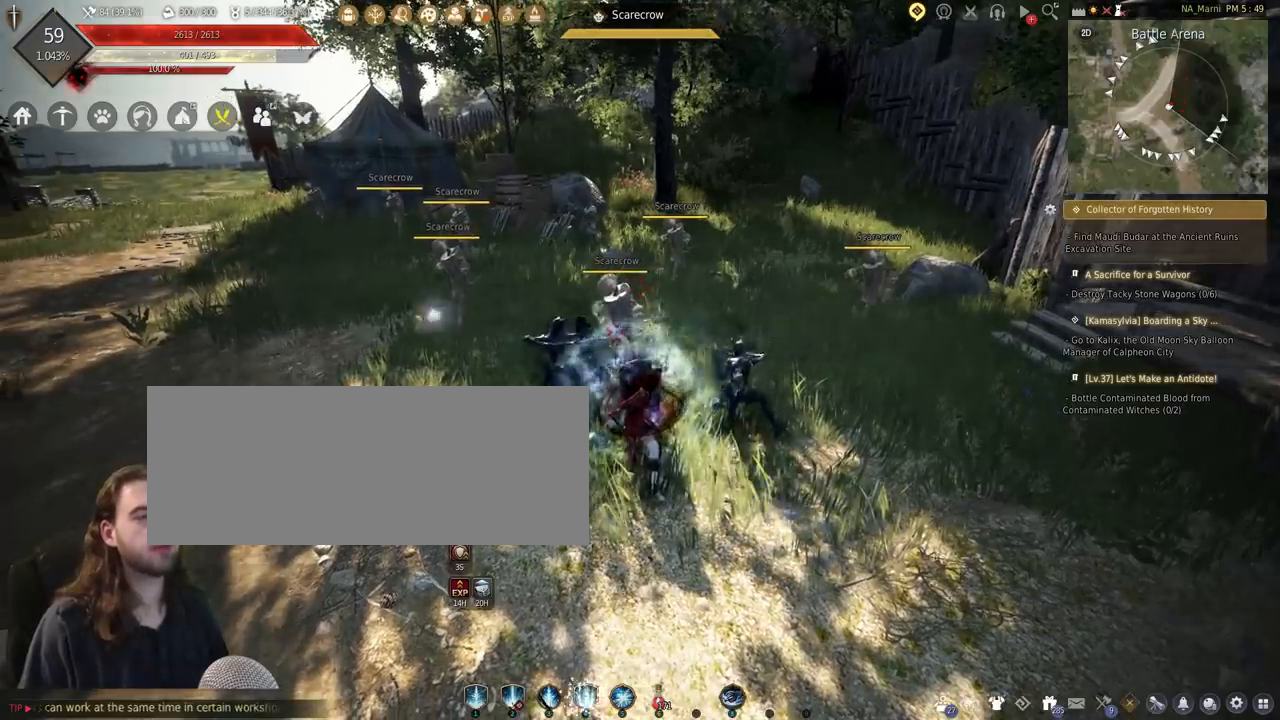
{"keys": ["q", "shift"], "mouse": [], "events": [[233, "shift", "down"], [400, "q", "down"]]}
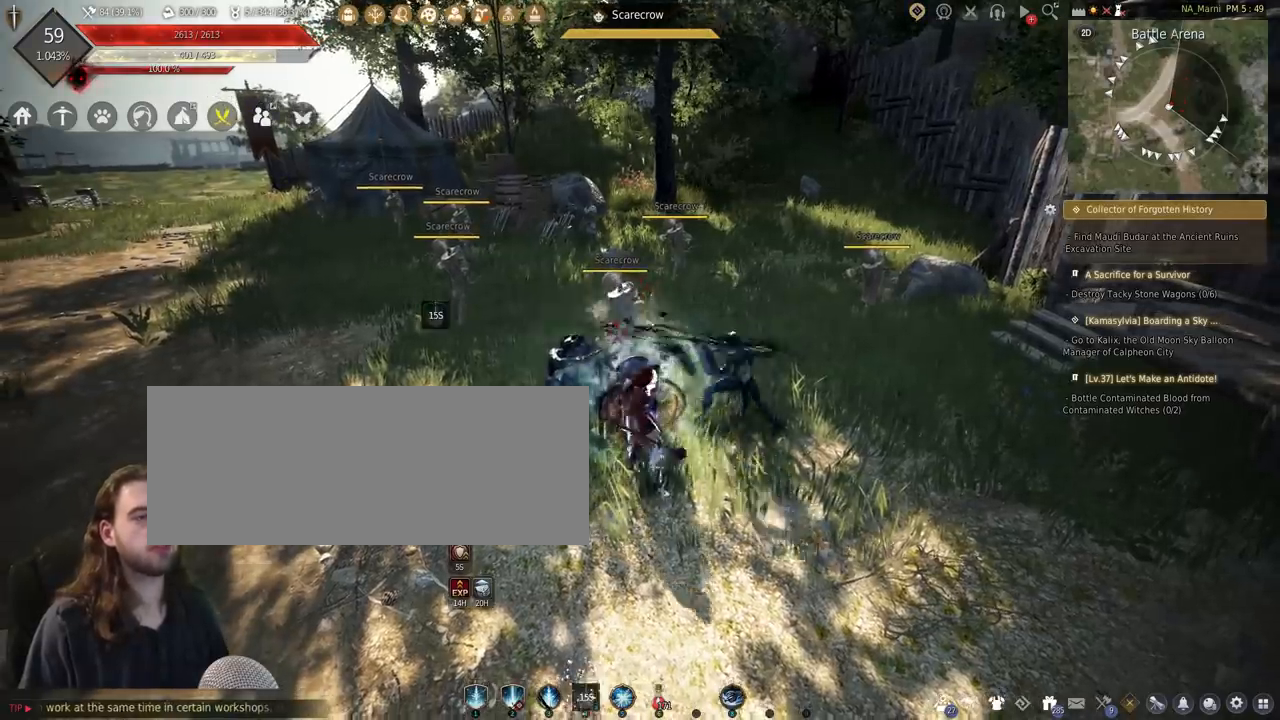
{"keys": [], "mouse": [], "events": [[367, "q", "up"], [433, "shift", "up"]]}
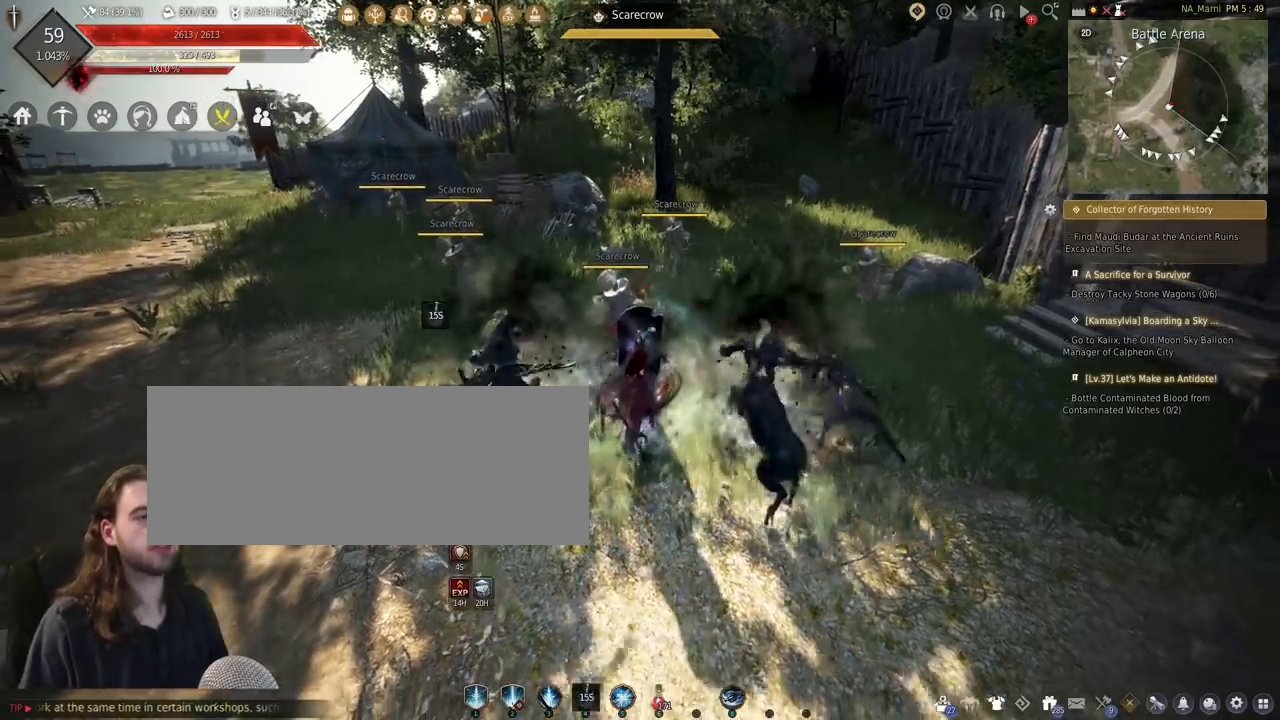
{"keys": [], "mouse": []}
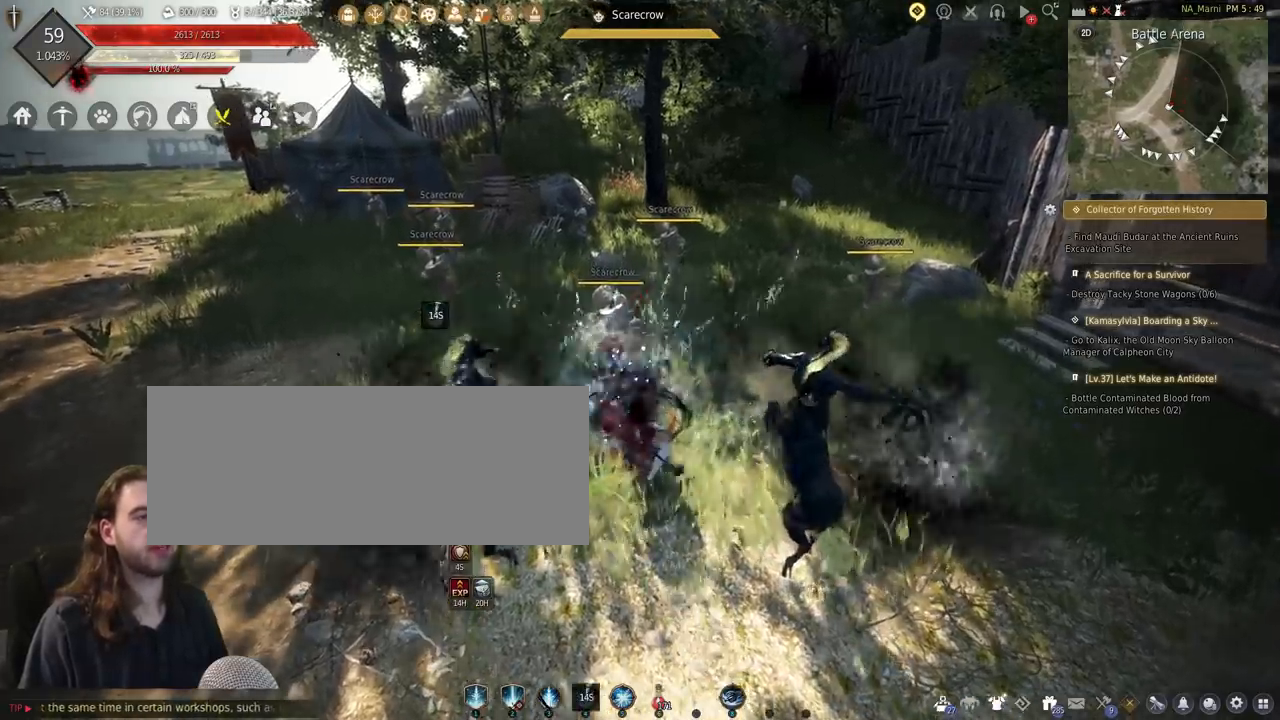
{"keys": [], "mouse": [], "events": []}
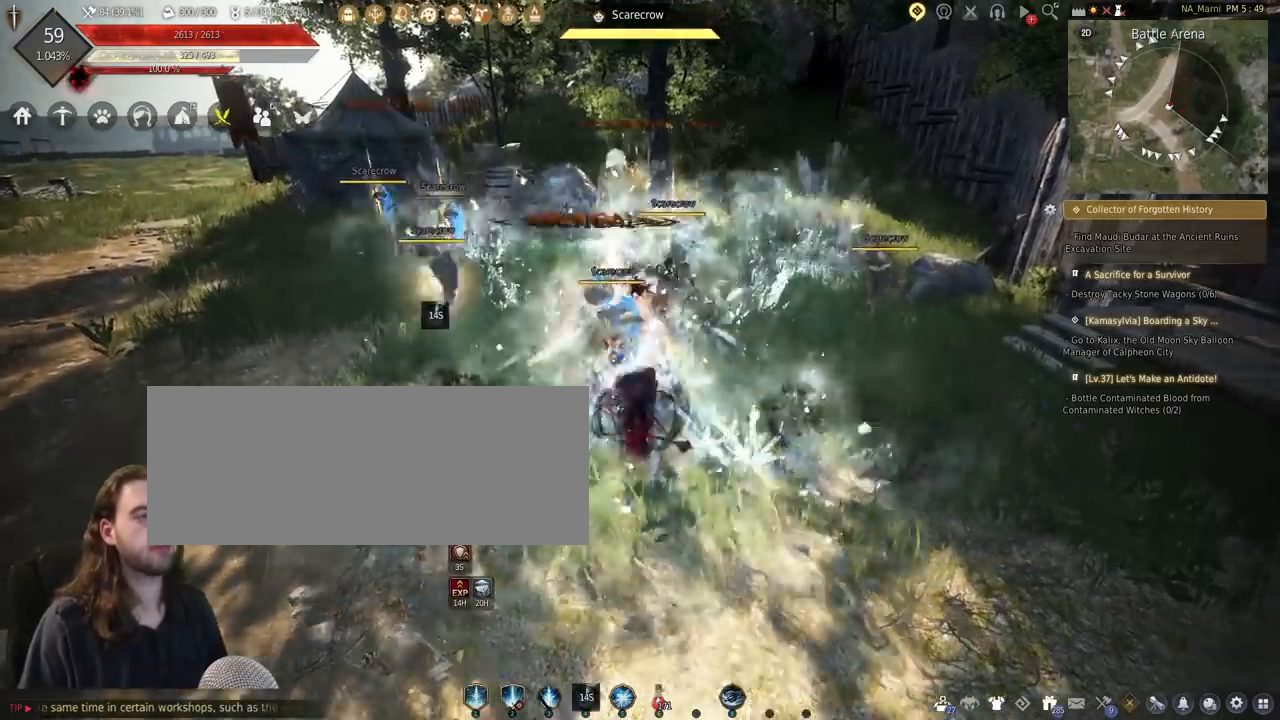
{"keys": [], "mouse": [], "events": []}
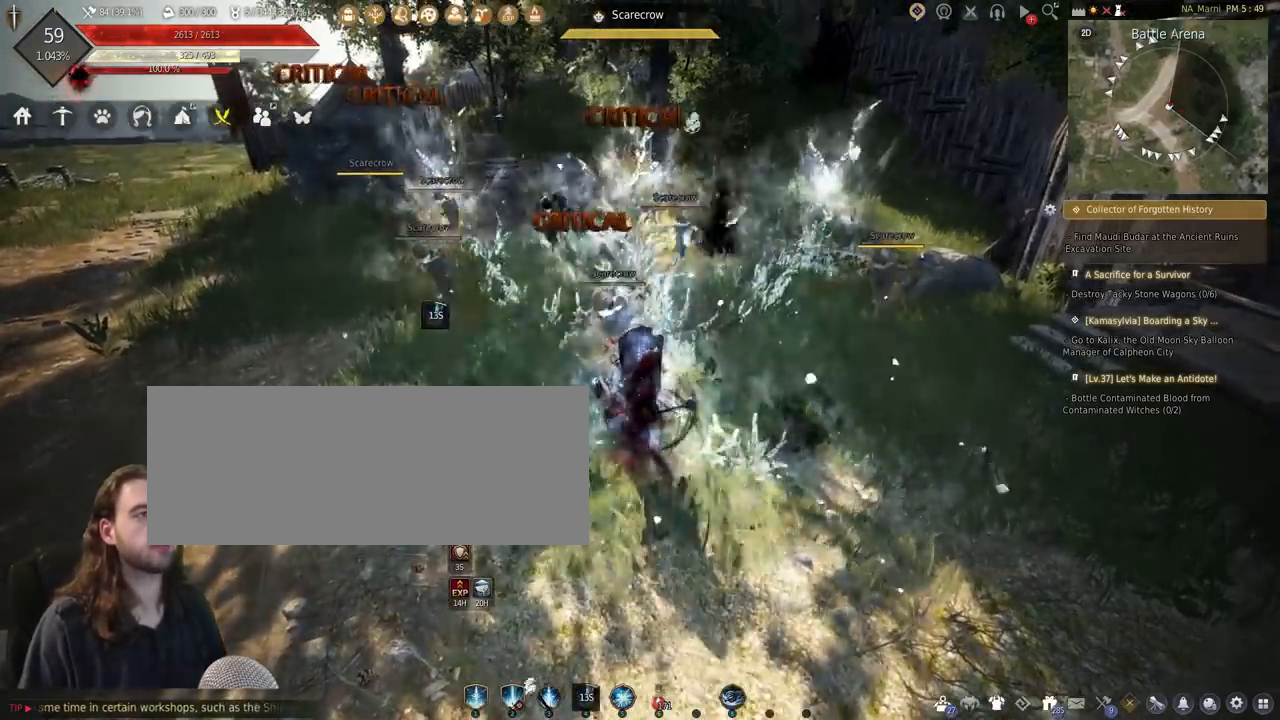
{"keys": [], "mouse": ["left"], "events": [[200, "a", "down"], [433, "a", "up"], [467, "mouse_left", "down"]]}
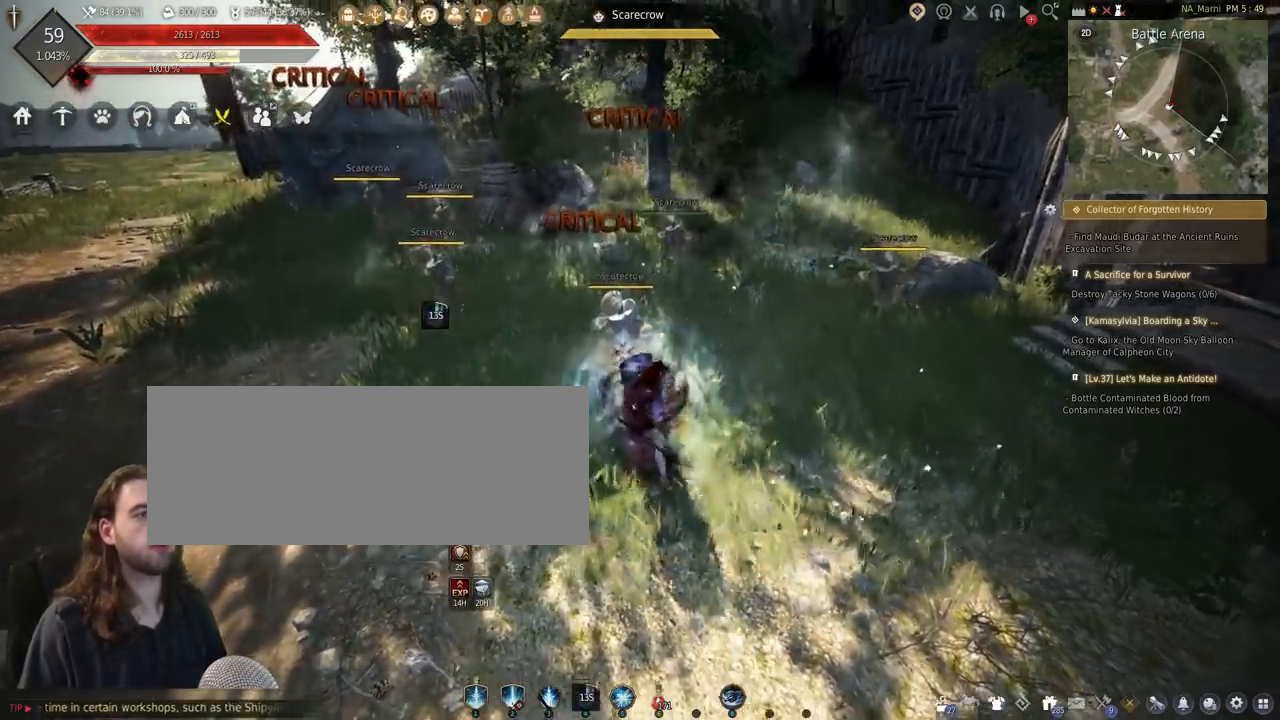
{"keys": [], "mouse": [], "events": [[133, "mouse_left", "up"]]}
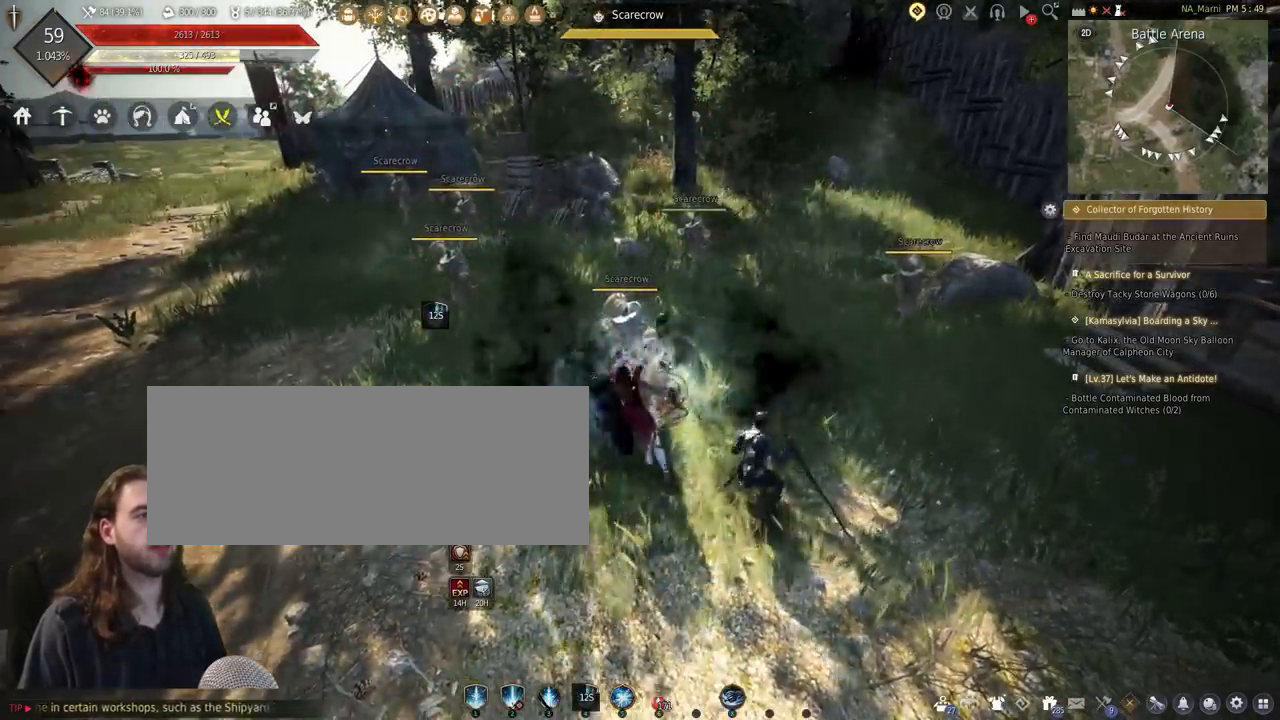
{"keys": ["a", "s"], "mouse": [], "events": [[33, "a", "down"], [267, "s", "down"]]}
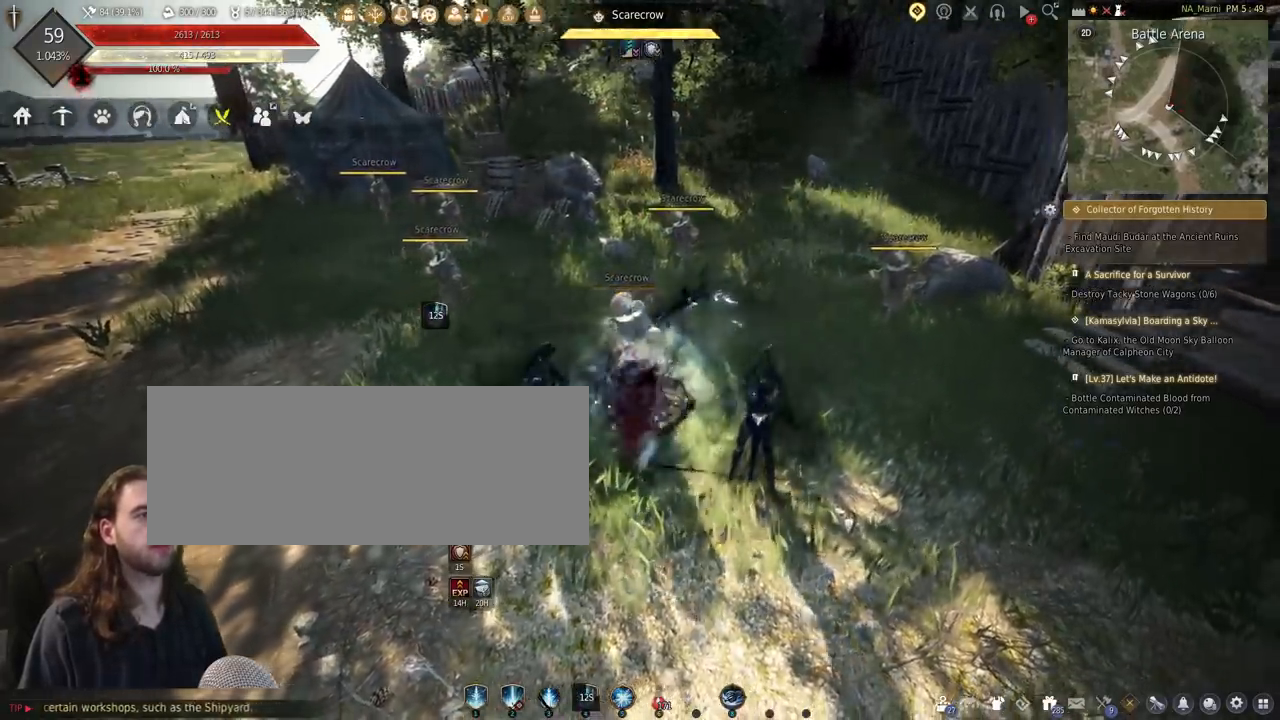
{"keys": [], "mouse": [], "events": [[100, "a", "up"], [100, "s", "up"]]}
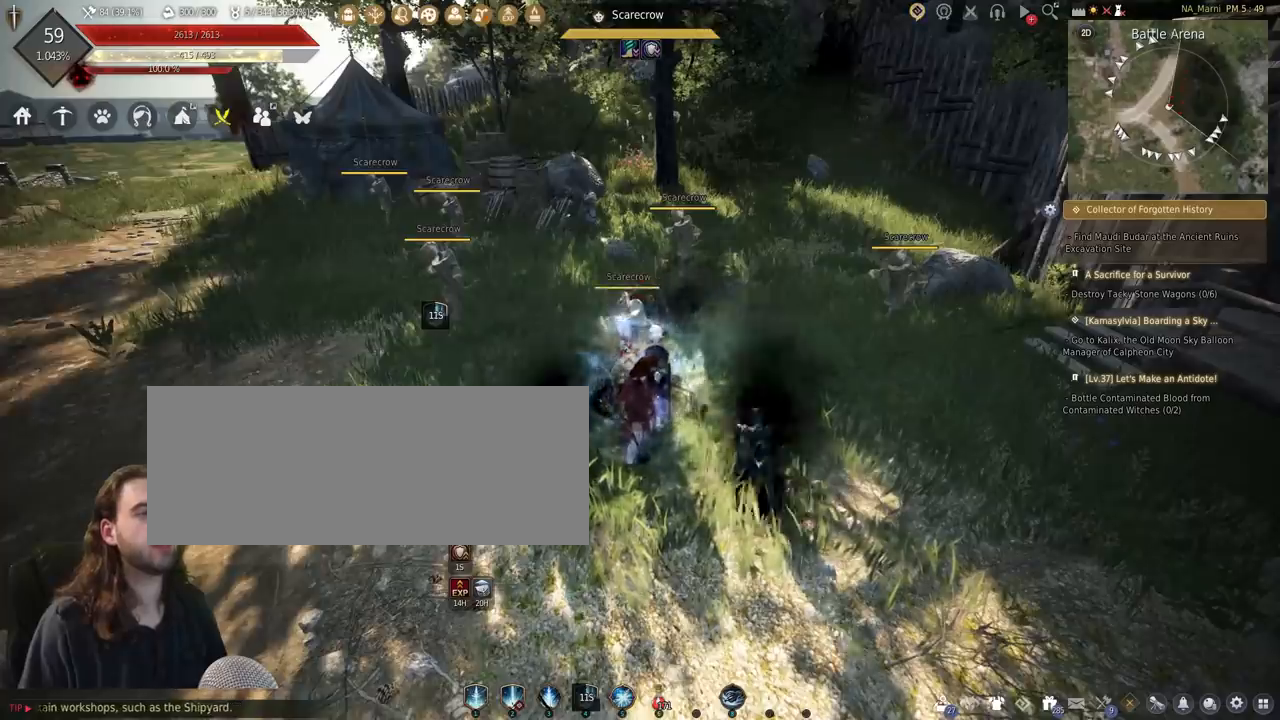
{"keys": ["a"], "mouse": [], "events": [[333, "a", "down"]]}
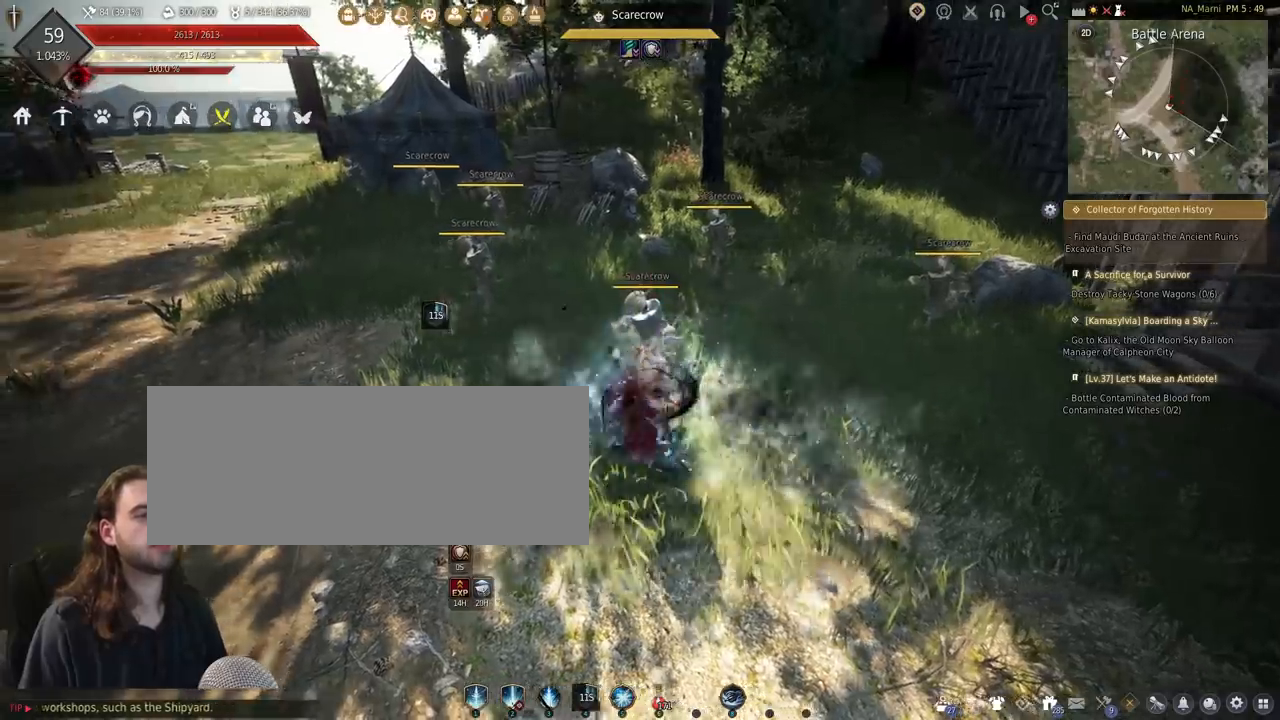
{"keys": ["a", "w"], "mouse": [], "events": [[200, "w", "down"]]}
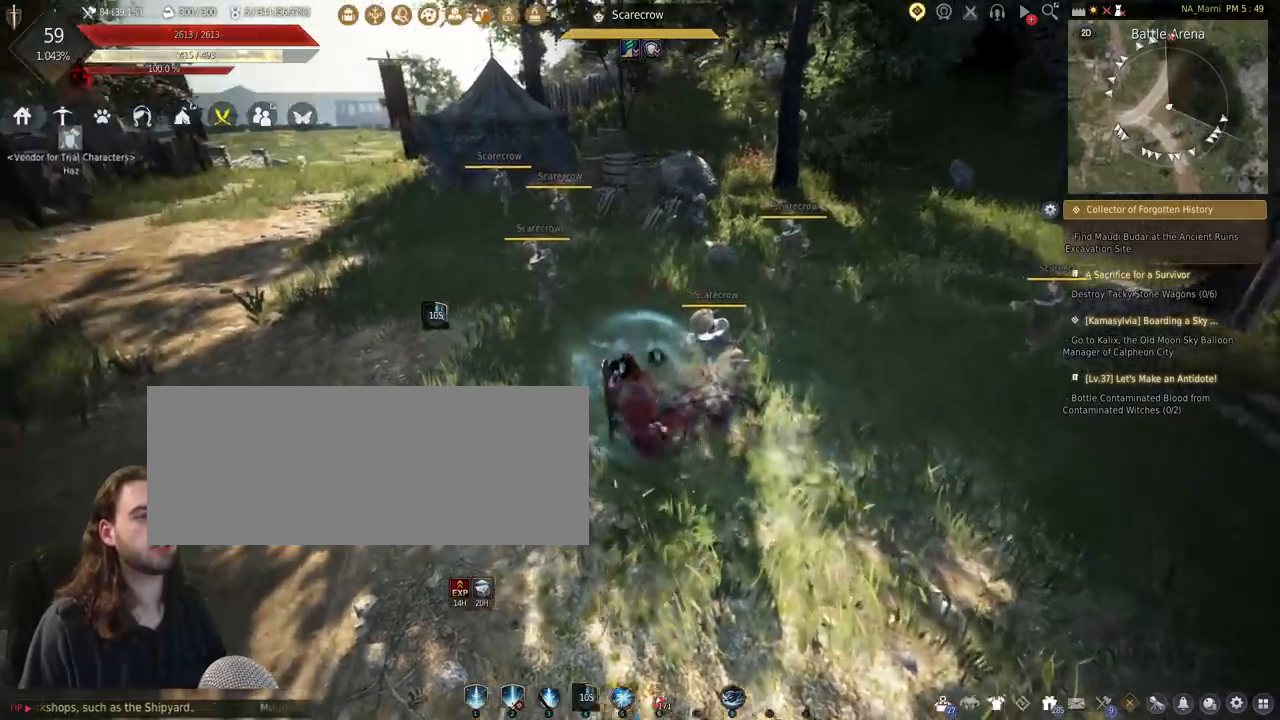
{"keys": ["w"], "mouse": [], "events": [[67, "a", "up"]]}
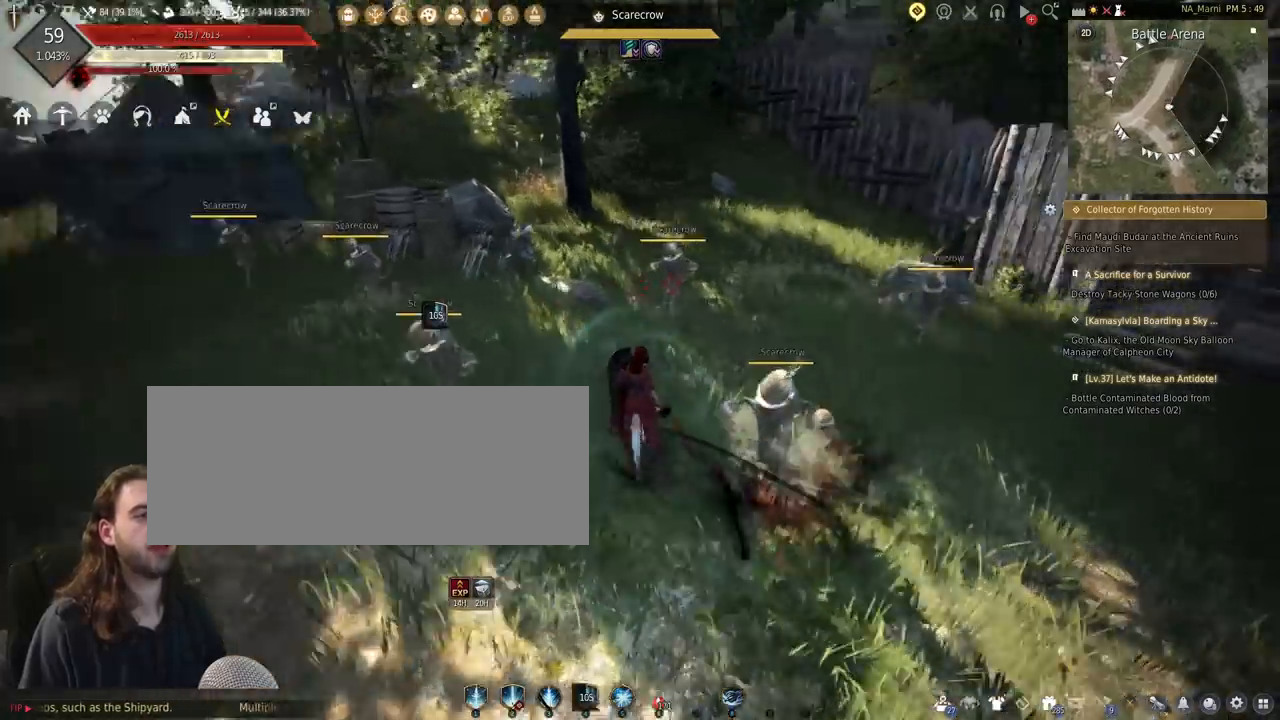
{"keys": ["w"], "mouse": [], "events": []}
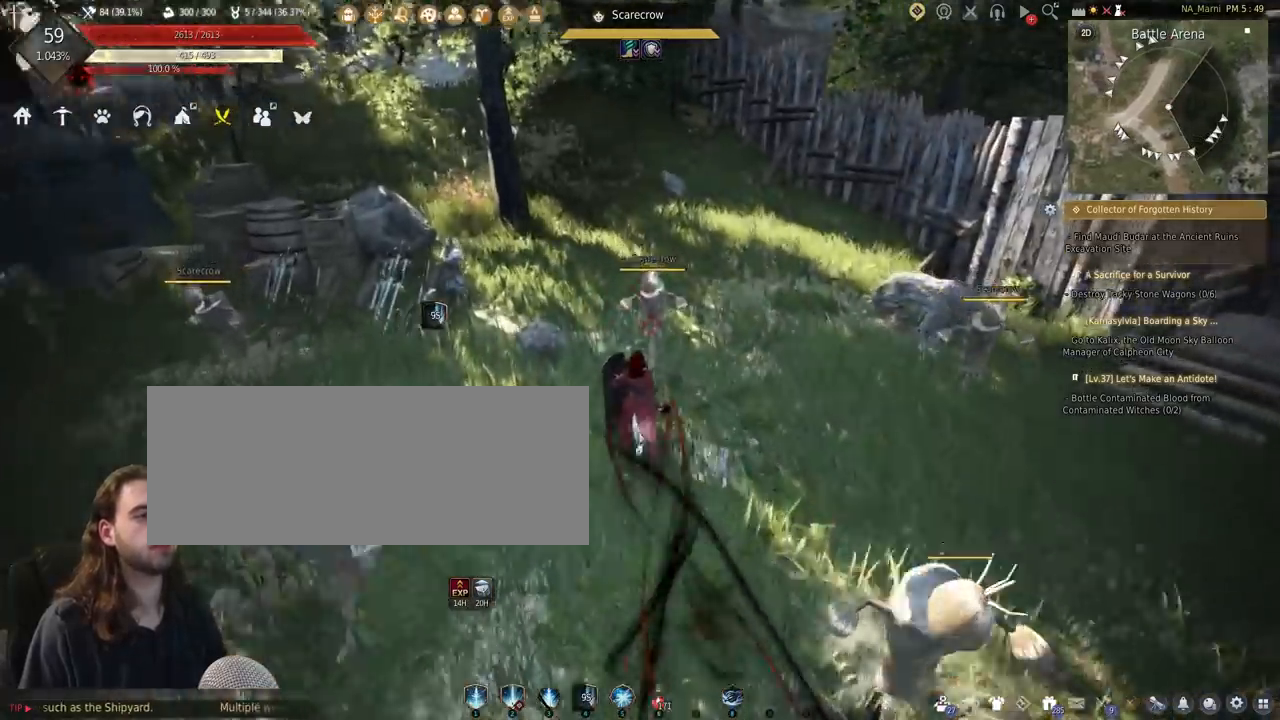
{"keys": [], "mouse": [], "events": [[33, "w", "up"], [167, "mouse_left", "down"], [300, "mouse_left", "up"]]}
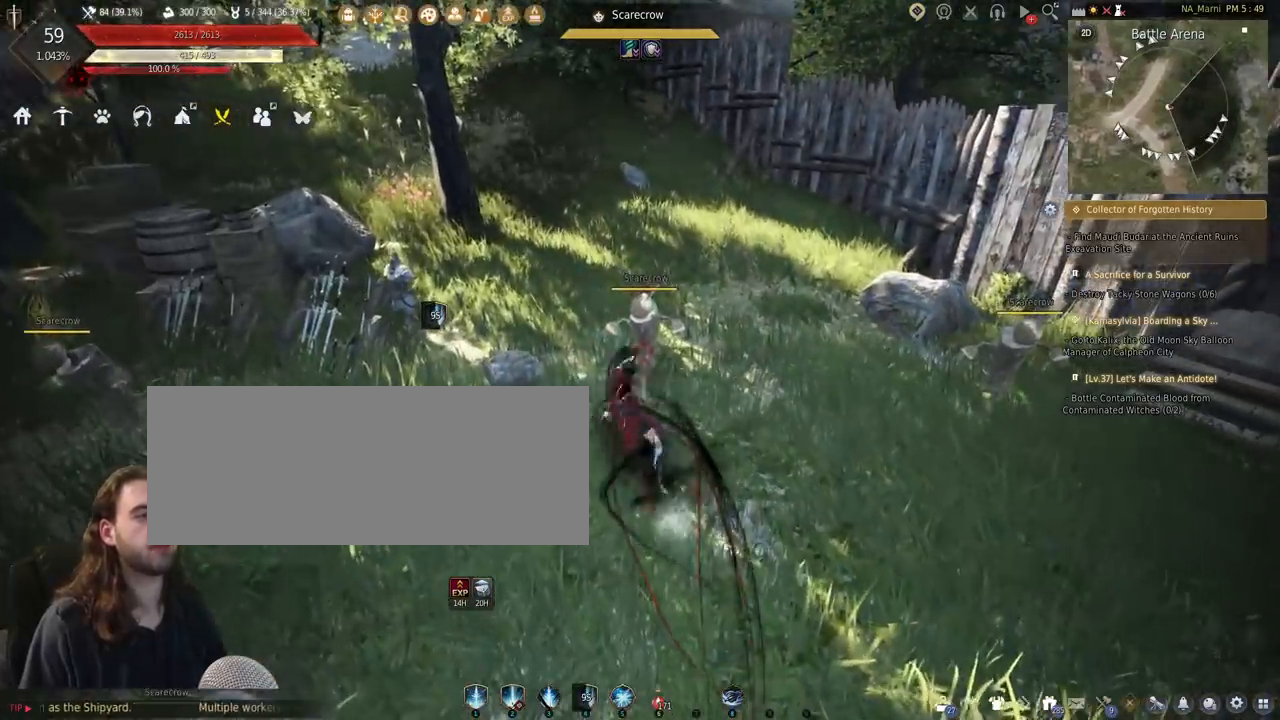
{"keys": [], "mouse": [], "events": []}
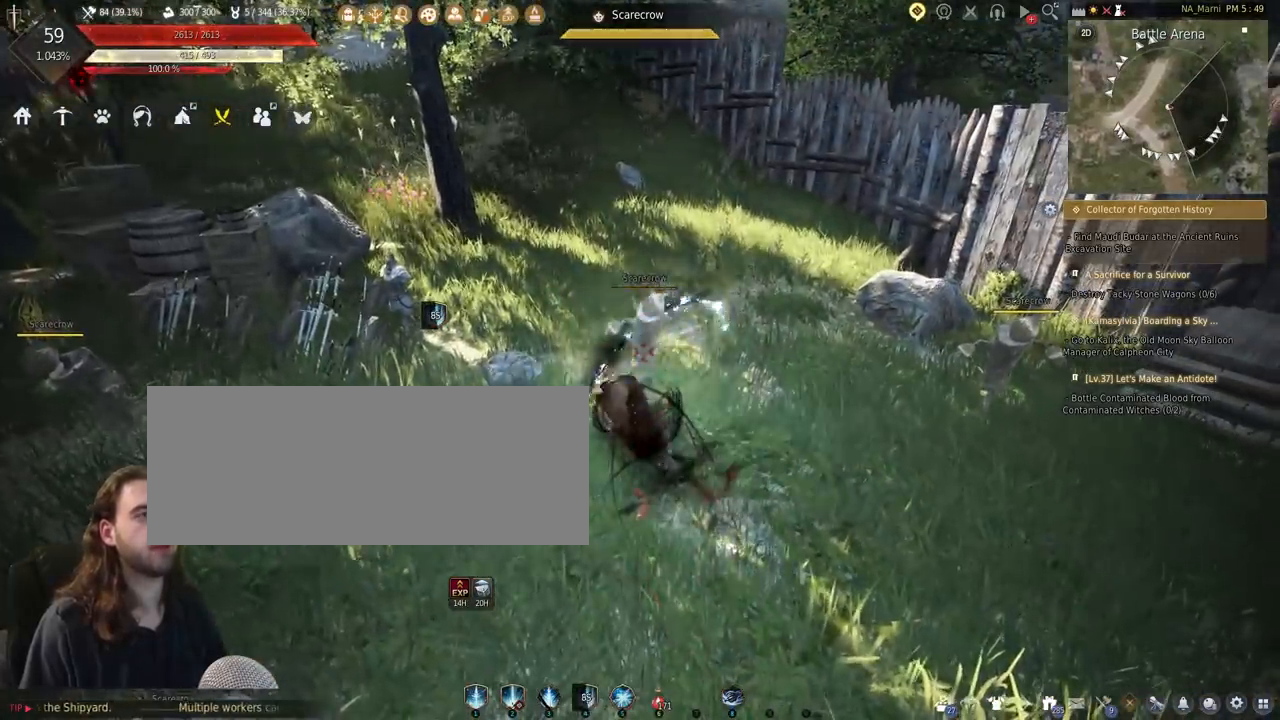
{"keys": [], "mouse": [], "events": [[167, "mouse_left", "down"], [300, "mouse_left", "up"]]}
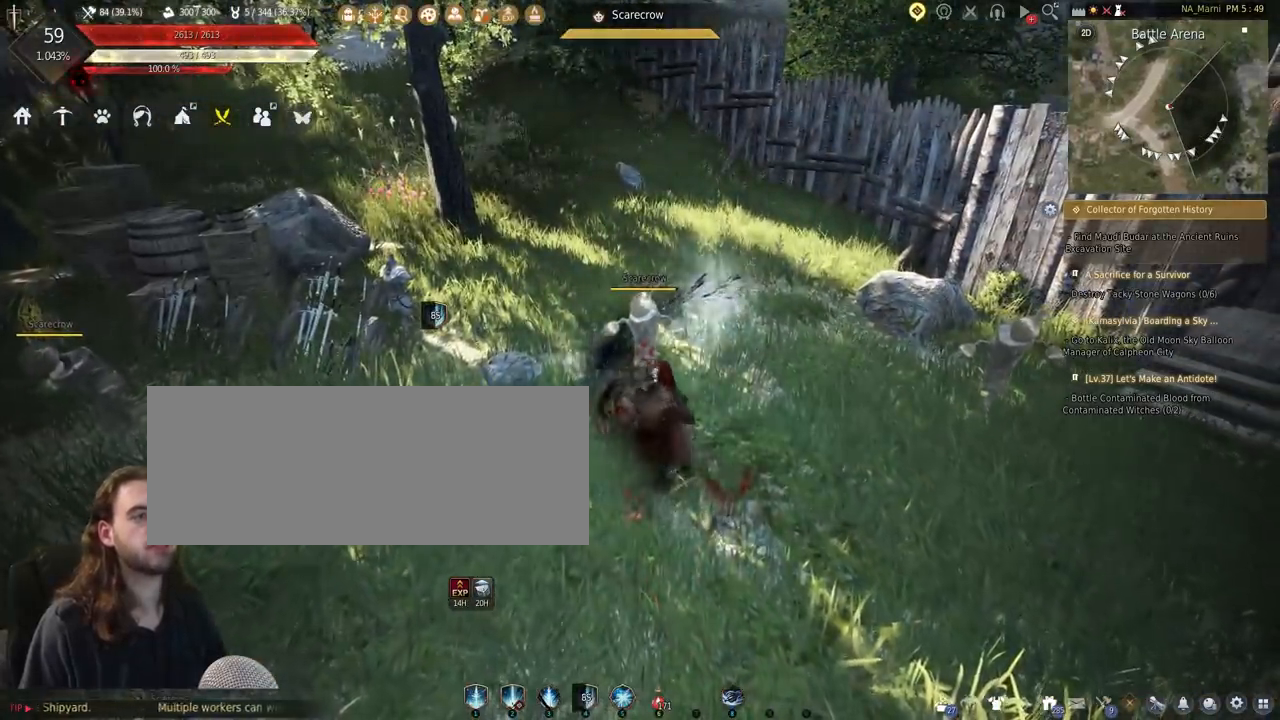
{"keys": [], "mouse": [], "events": []}
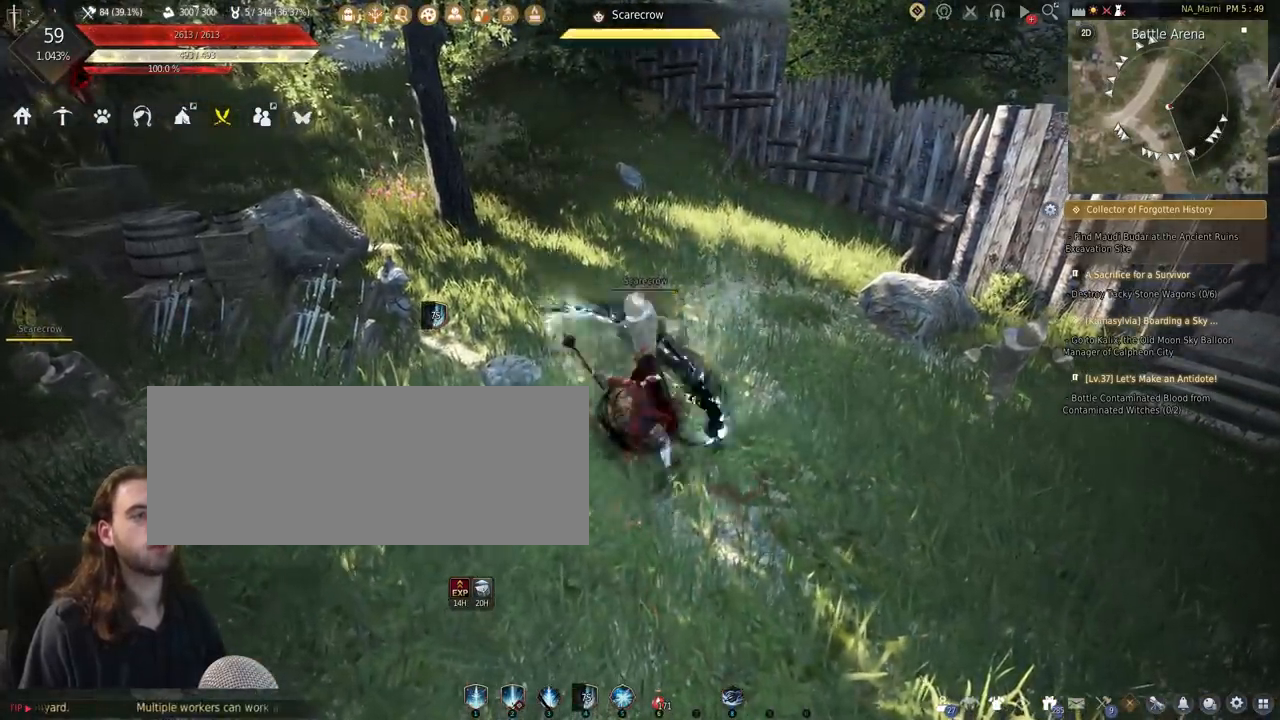
{"keys": [], "mouse": [], "events": []}
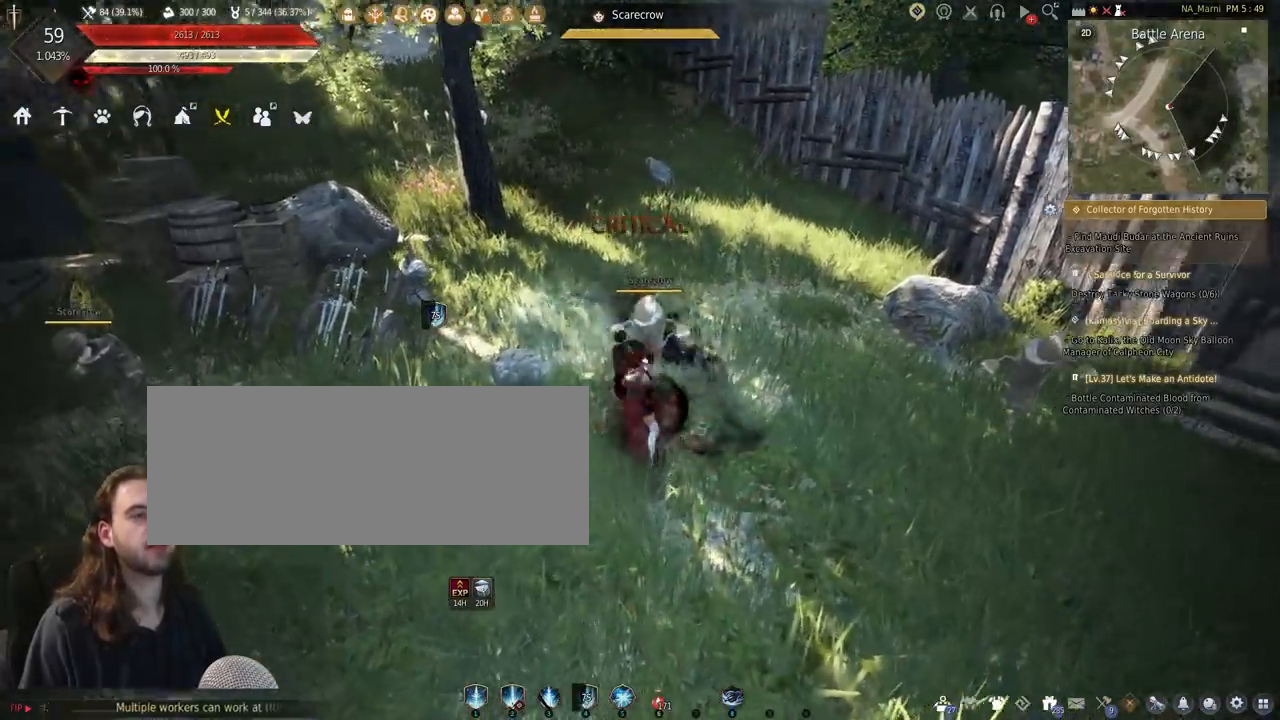
{"keys": ["s"], "mouse": [], "events": [[467, "s", "down"]]}
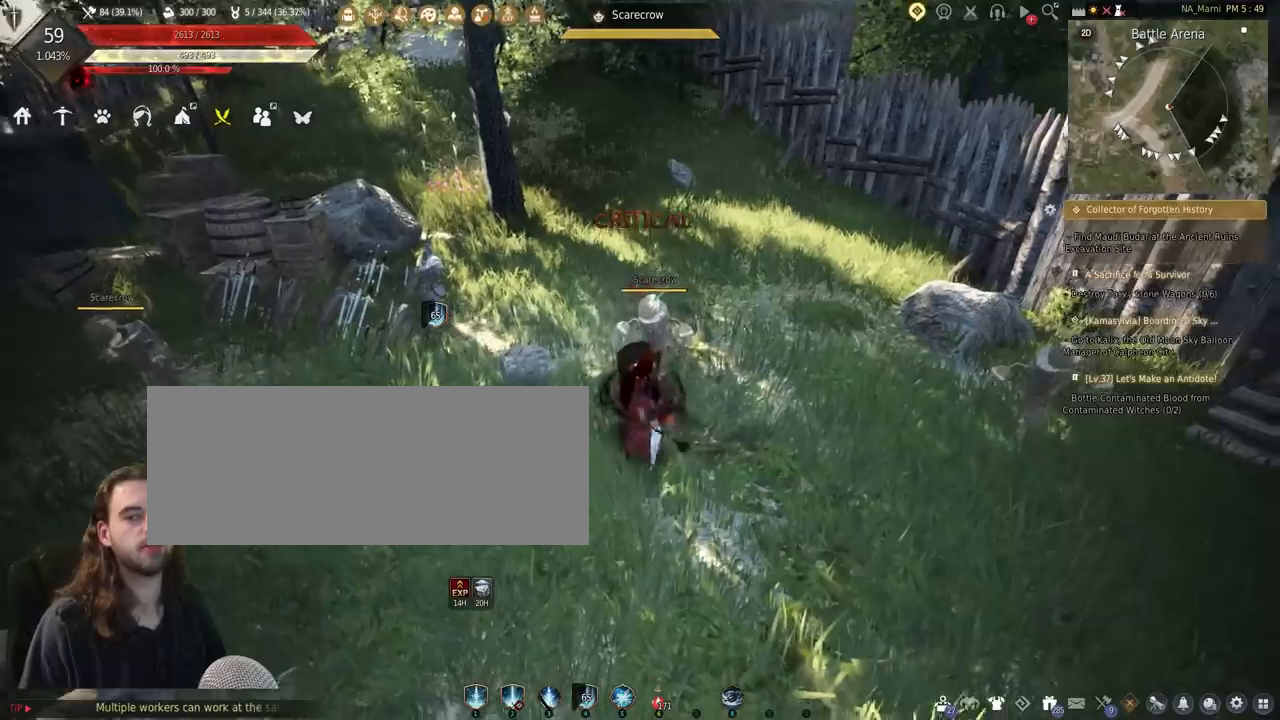
{"keys": ["d"], "mouse": [], "events": [[433, "d", "down"], [433, "s", "up"]]}
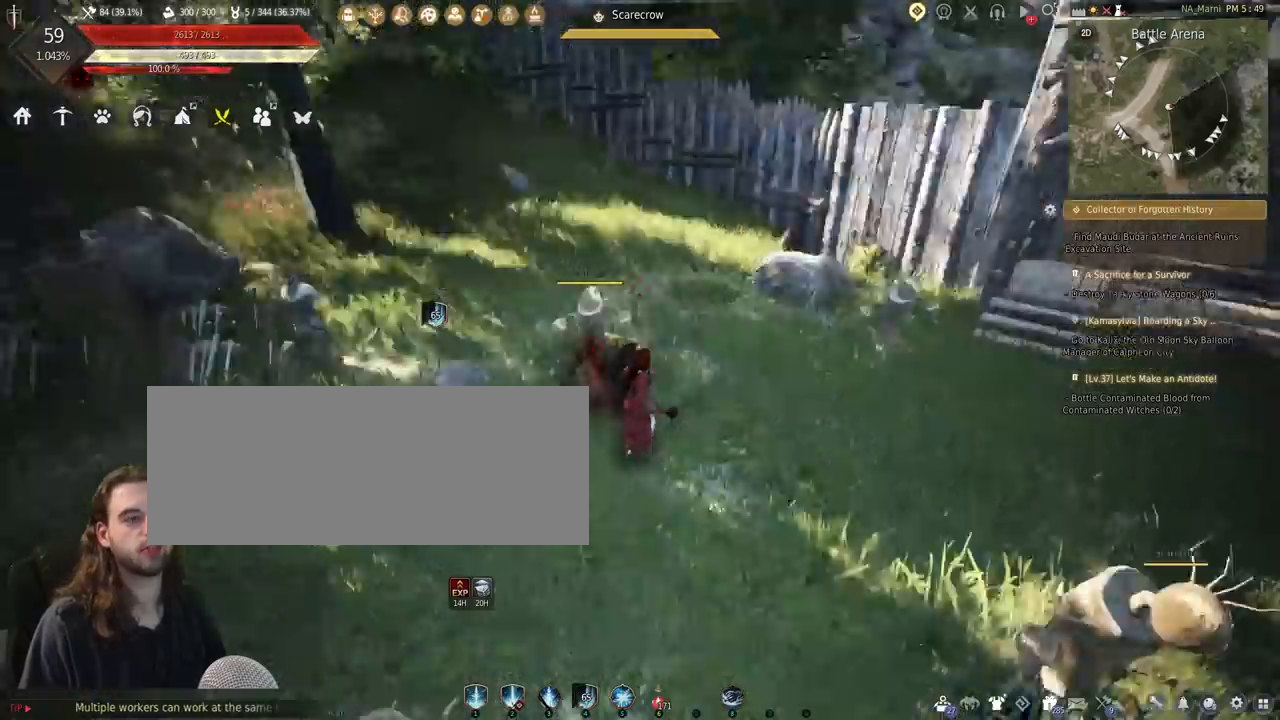
{"keys": [], "mouse": [], "events": [[200, "d", "up"]]}